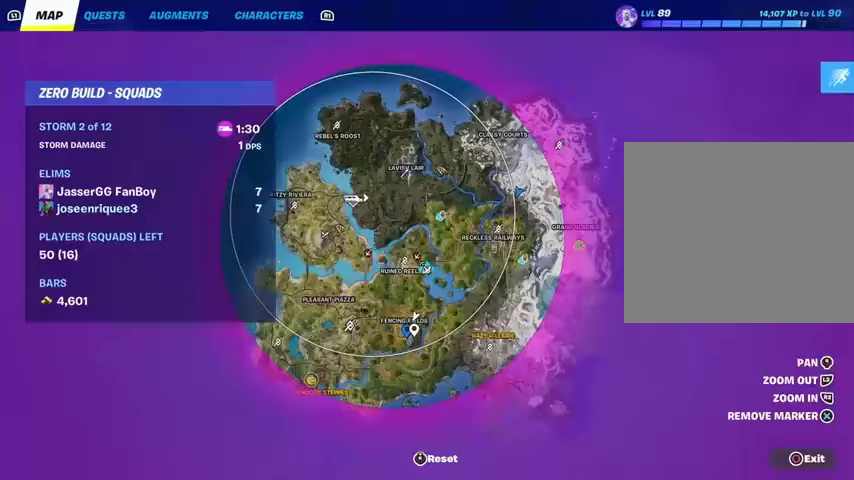
Gameplay with a controller (PlayStation layout); each line is a JSON object with the inputs held at the frame after it. "events" lists button and stick changes between this image and that frame as [ms after this image, input, new state], when the widget could be followed in between.
{"buttons": [], "left_stick": "up", "right_stick": "center", "events": []}
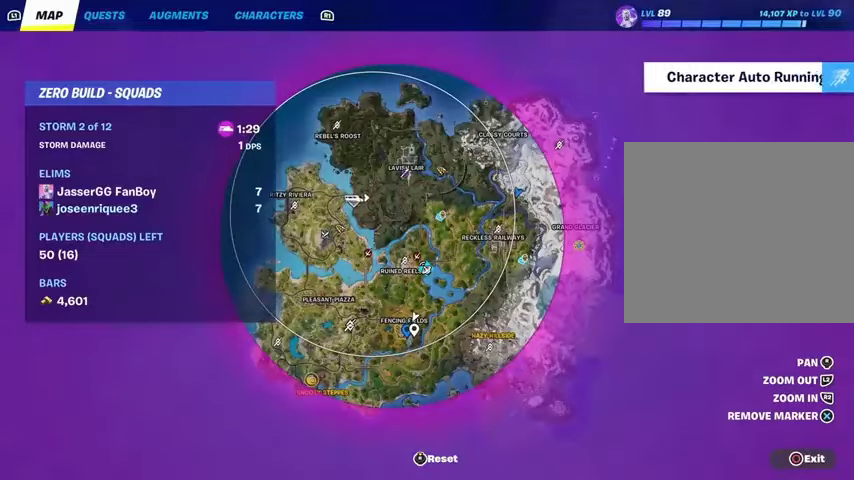
{"buttons": [], "left_stick": "up", "right_stick": "center", "events": []}
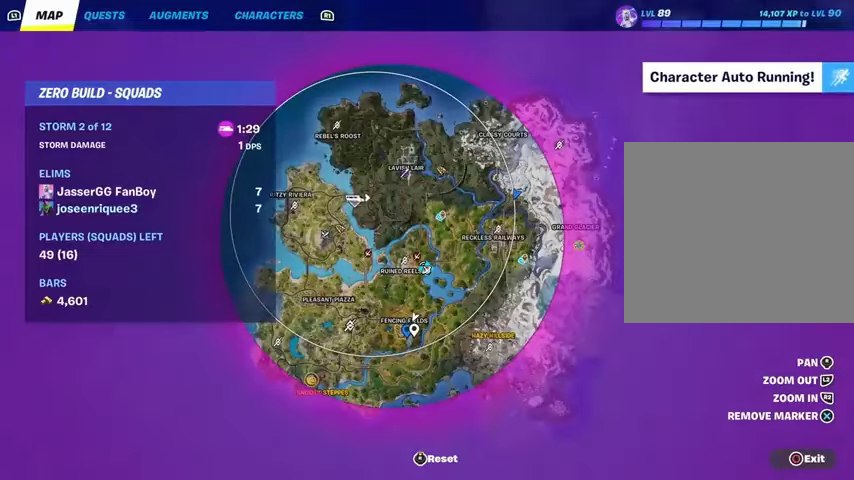
{"buttons": [], "left_stick": "up", "right_stick": "center", "events": [[433, "CIRCLE", "down"], [500, "CIRCLE", "up"]]}
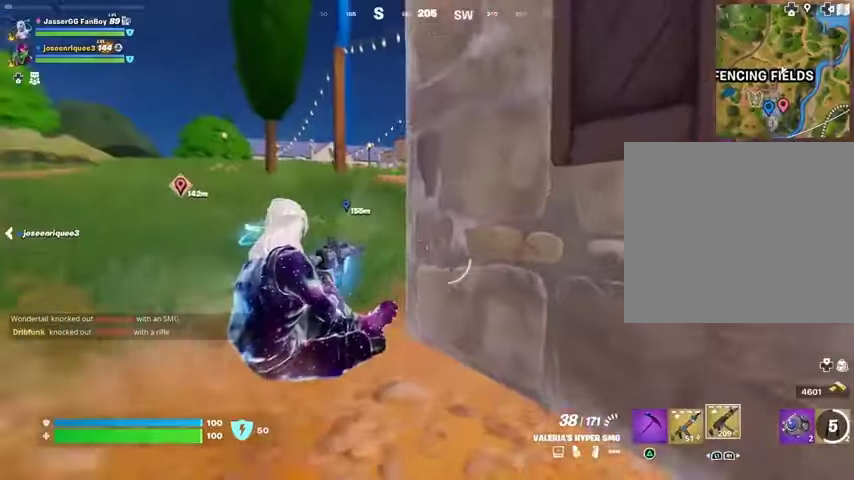
{"buttons": [], "left_stick": "up-left", "right_stick": "center", "events": [[200, "L3", "down"], [200, "left_stick", "up-left"], [333, "L3", "up"], [400, "right_stick", "right"], [500, "right_stick", "center"]]}
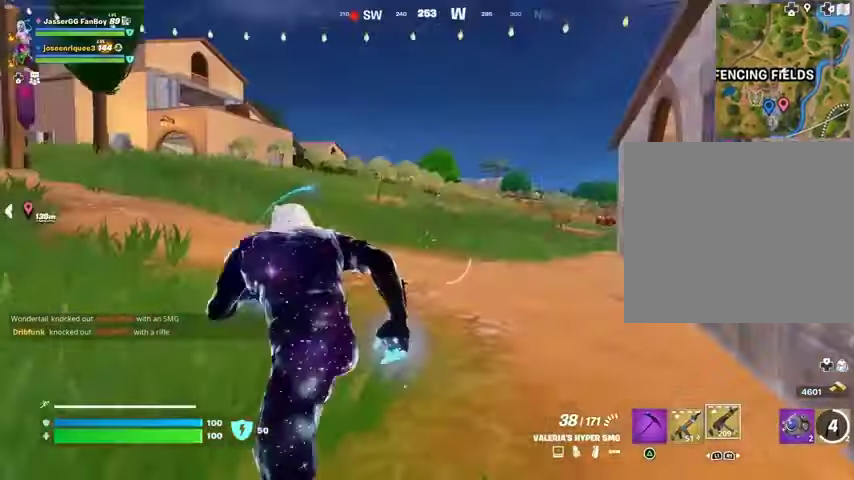
{"buttons": [], "left_stick": "up-right", "right_stick": "center", "events": [[33, "L1", "down"], [133, "L1", "up"], [267, "right_stick", "left"], [300, "left_stick", "up-right"], [367, "right_stick", "center"]]}
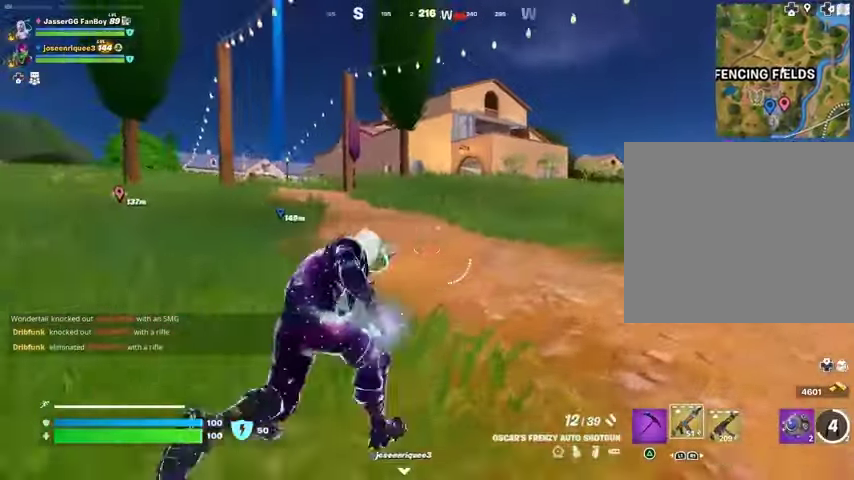
{"buttons": [], "left_stick": "up-right", "right_stick": "center", "events": []}
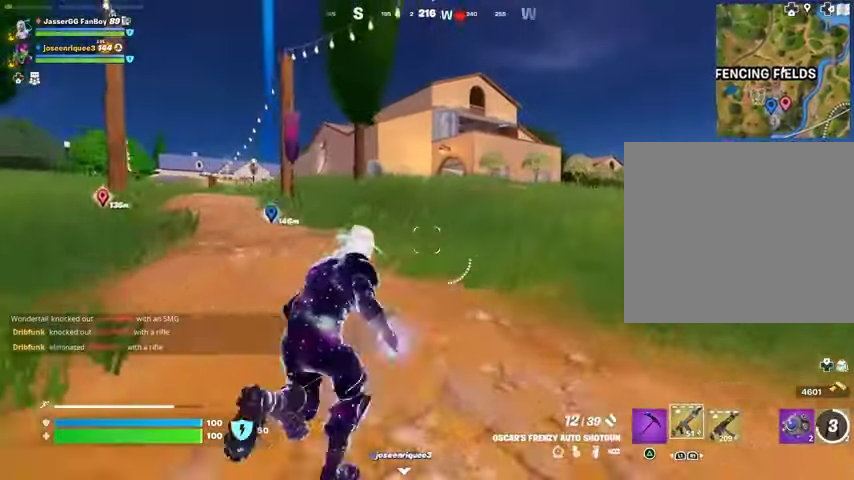
{"buttons": [], "left_stick": "up-right", "right_stick": "center", "events": [[67, "L1", "down"], [133, "L1", "up"]]}
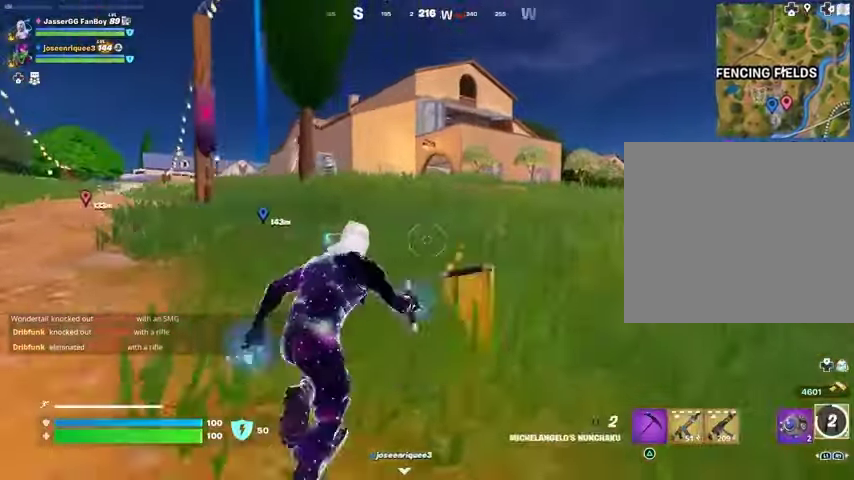
{"buttons": [], "left_stick": "up", "right_stick": "up", "events": [[167, "CROSS", "down"], [267, "CROSS", "up"], [367, "left_stick", "up"], [467, "right_stick", "up"]]}
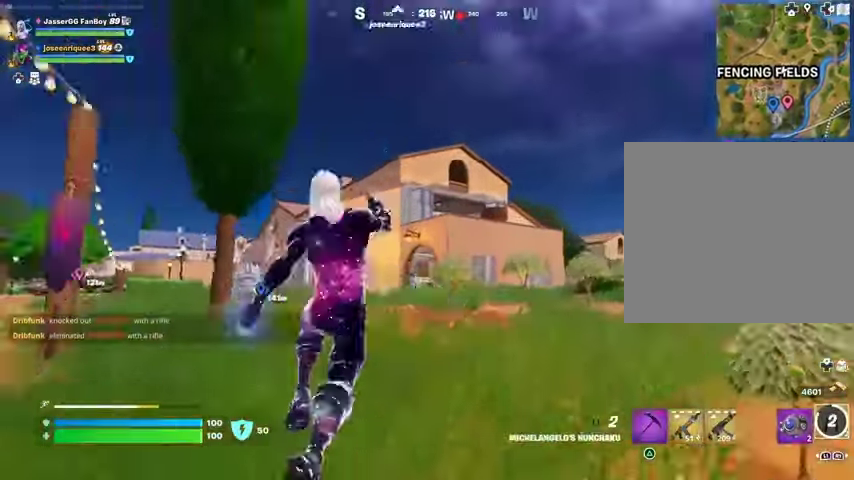
{"buttons": [], "left_stick": "up", "right_stick": "up", "events": [[33, "L2", "down"], [100, "right_stick", "center"], [167, "L2", "up"], [467, "right_stick", "up"]]}
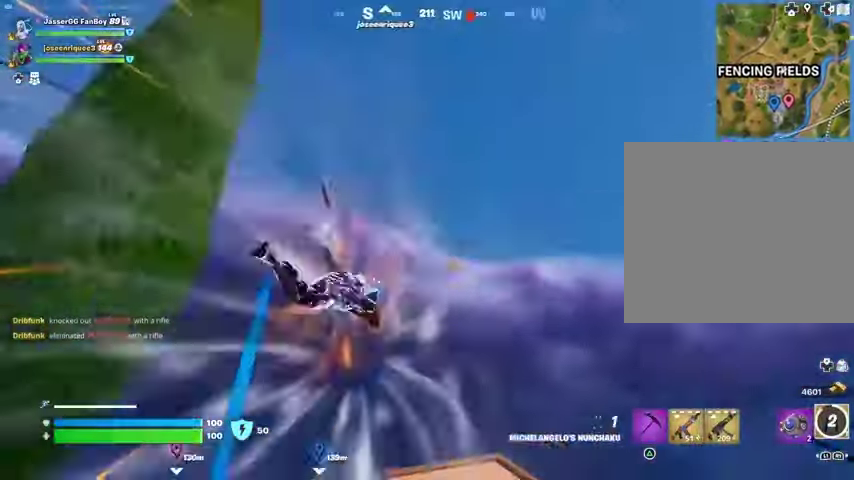
{"buttons": [], "left_stick": "up-left", "right_stick": "center", "events": [[33, "left_stick", "up-left"], [67, "right_stick", "down"], [333, "right_stick", "center"]]}
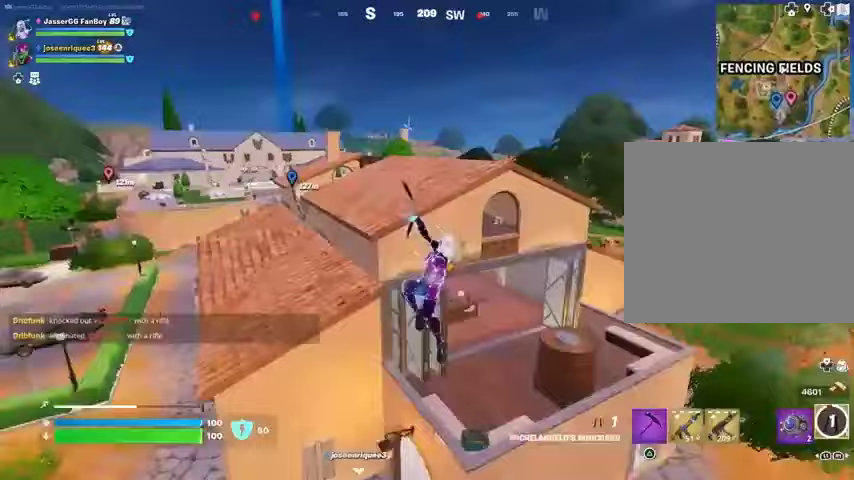
{"buttons": ["CROSS"], "left_stick": "up-left", "right_stick": "center", "events": [[267, "right_stick", "left"], [333, "right_stick", "up-left"], [433, "right_stick", "center"], [467, "CROSS", "down"]]}
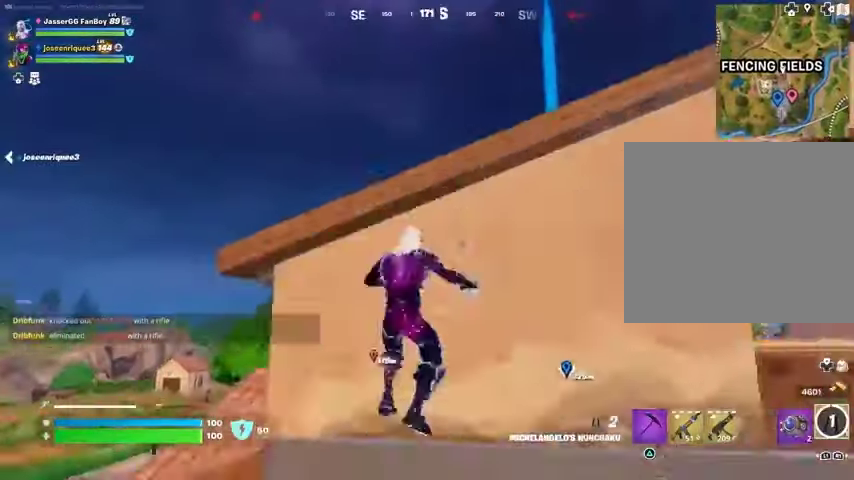
{"buttons": [], "left_stick": "up", "right_stick": "center", "events": [[67, "CROSS", "up"], [133, "CROSS", "down"], [167, "CROSS", "up"], [167, "left_stick", "up"], [267, "right_stick", "down-right"], [500, "right_stick", "center"]]}
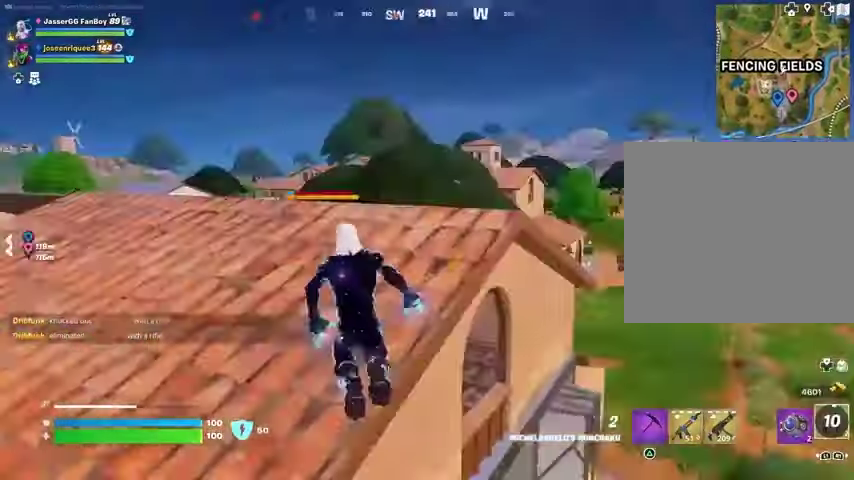
{"buttons": [], "left_stick": "up-left", "right_stick": "center", "events": [[233, "left_stick", "up-left"], [300, "L3", "down"], [300, "right_stick", "down-left"], [367, "L3", "up"], [367, "right_stick", "center"]]}
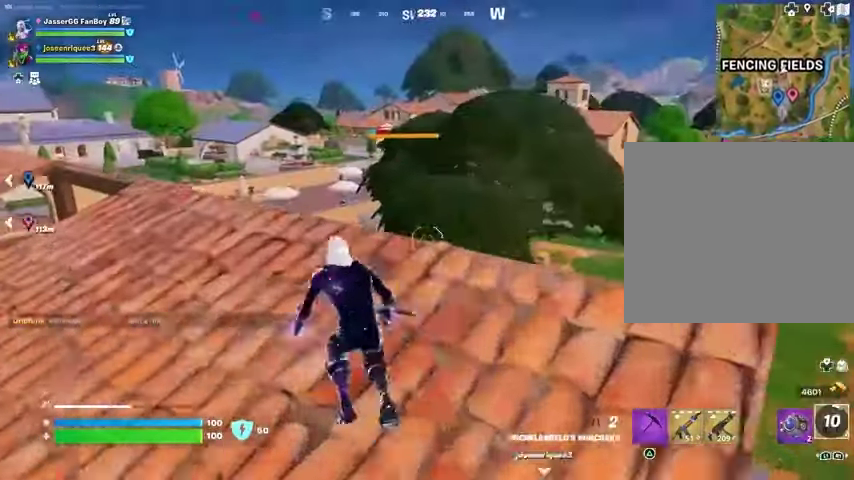
{"buttons": [], "left_stick": "up-left", "right_stick": "center", "events": [[367, "L1", "down"], [500, "L1", "up"]]}
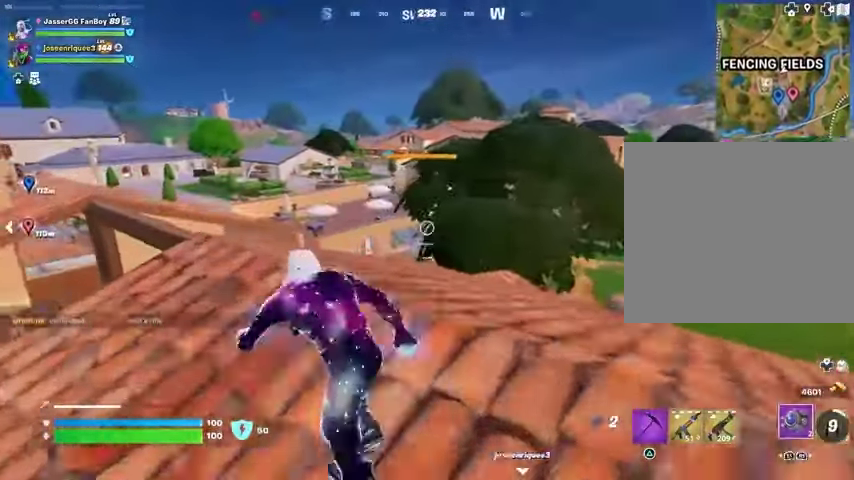
{"buttons": [], "left_stick": "up", "right_stick": "center", "events": [[33, "R3", "down"], [100, "left_stick", "center"], [133, "R3", "up"], [267, "R3", "down"], [267, "left_stick", "up"], [333, "R3", "up"]]}
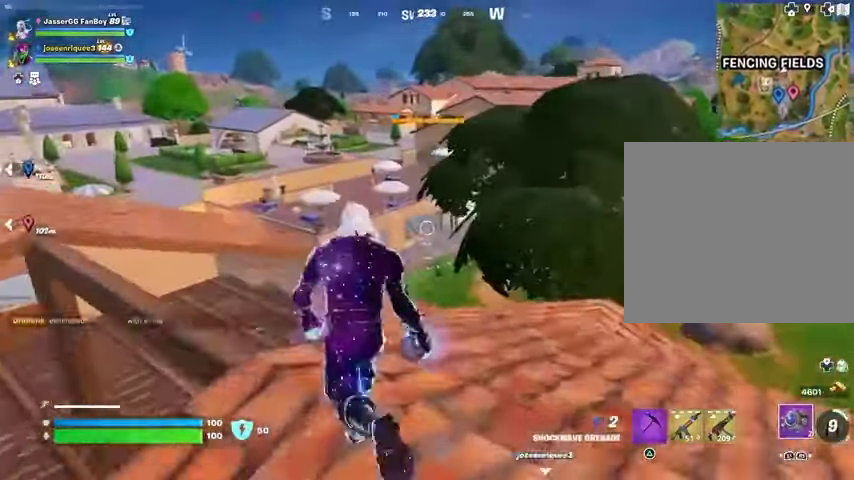
{"buttons": [], "left_stick": "up-right", "right_stick": "down-right", "events": [[200, "left_stick", "up-right"], [233, "right_stick", "down-right"], [300, "R2", "down"], [500, "R2", "up"]]}
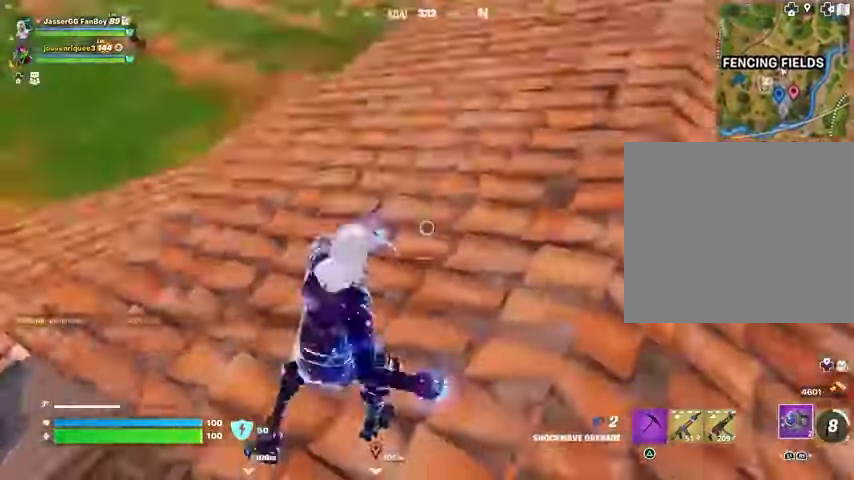
{"buttons": ["CROSS"], "left_stick": "up-left", "right_stick": "up-left", "events": [[67, "left_stick", "up-left"], [100, "right_stick", "down-left"], [267, "L3", "down"], [333, "L3", "up"], [333, "right_stick", "up-left"], [500, "CROSS", "down"]]}
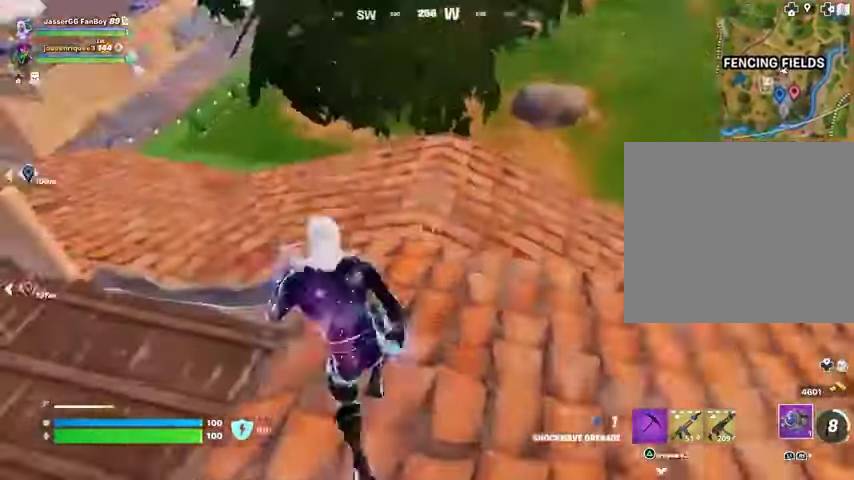
{"buttons": [], "left_stick": "up-left", "right_stick": "center", "events": [[100, "CROSS", "up"], [167, "right_stick", "center"], [300, "right_stick", "left"], [400, "right_stick", "center"]]}
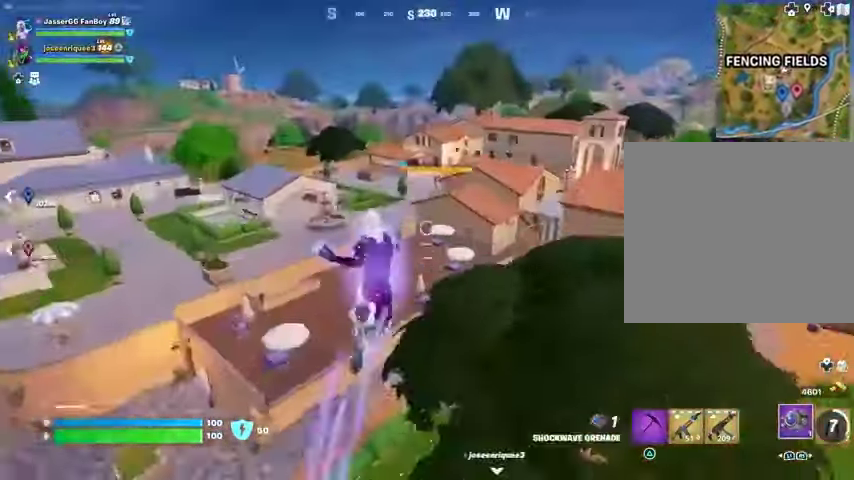
{"buttons": [], "left_stick": "up", "right_stick": "center", "events": [[467, "left_stick", "up"]]}
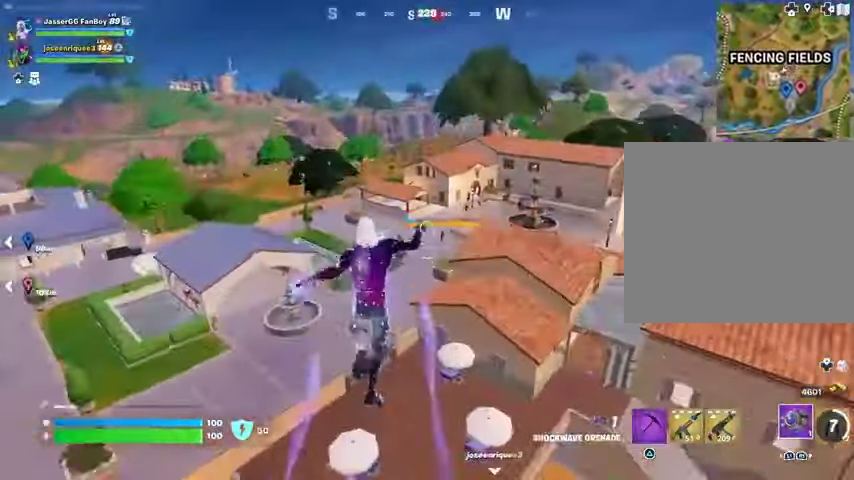
{"buttons": [], "left_stick": "up", "right_stick": "center", "events": [[267, "L1", "down"], [367, "L1", "up"]]}
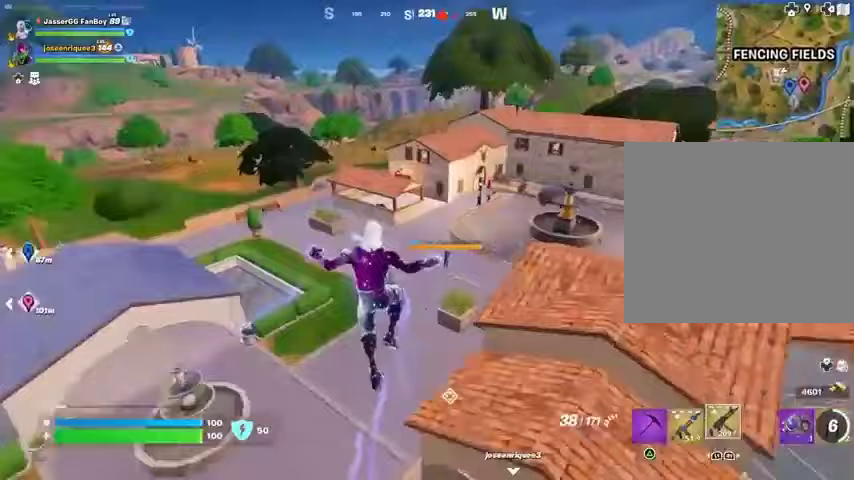
{"buttons": ["R3"], "left_stick": "up", "right_stick": "center", "events": [[467, "R3", "down"]]}
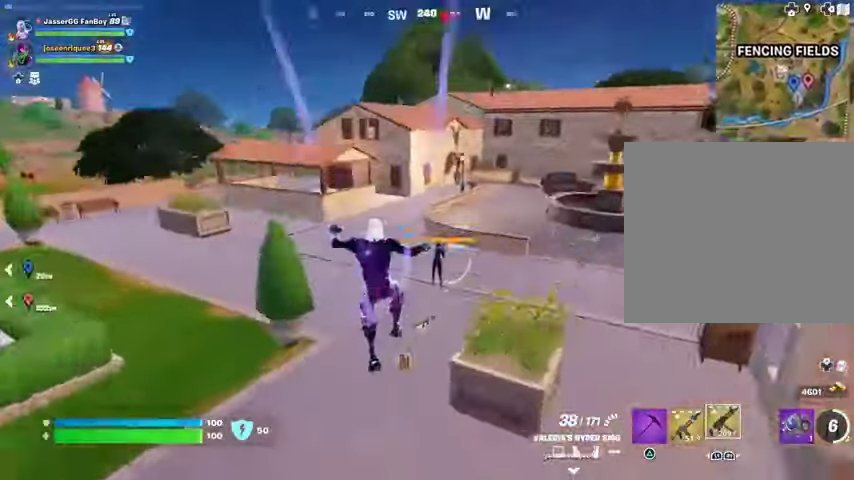
{"buttons": [], "left_stick": "up", "right_stick": "center", "events": [[67, "R3", "up"]]}
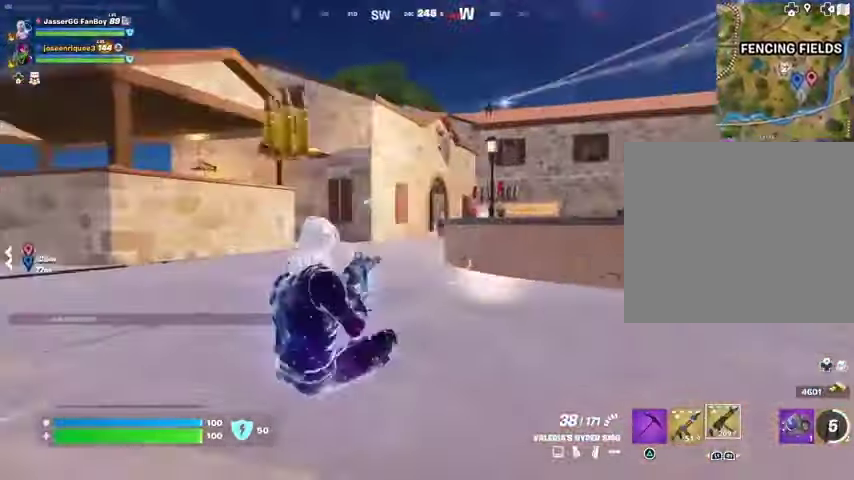
{"buttons": ["L2"], "left_stick": "up", "right_stick": "center", "events": [[133, "right_stick", "up-right"], [200, "right_stick", "up"], [300, "R3", "down"], [300, "right_stick", "center"], [333, "L2", "down"], [400, "R3", "up"], [400, "right_stick", "up"], [500, "right_stick", "center"]]}
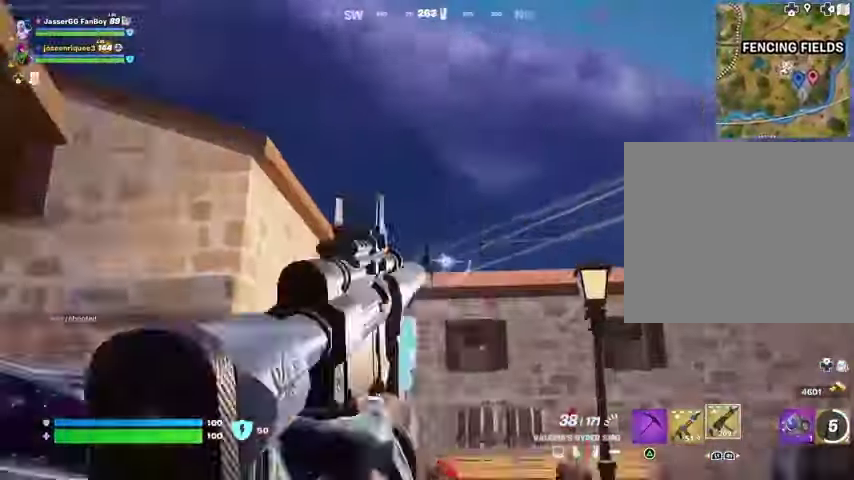
{"buttons": ["L2", "R2"], "left_stick": "up-left", "right_stick": "center", "events": [[200, "right_stick", "down-left"], [300, "R2", "down"], [300, "left_stick", "up-left"], [400, "right_stick", "right"], [467, "right_stick", "center"]]}
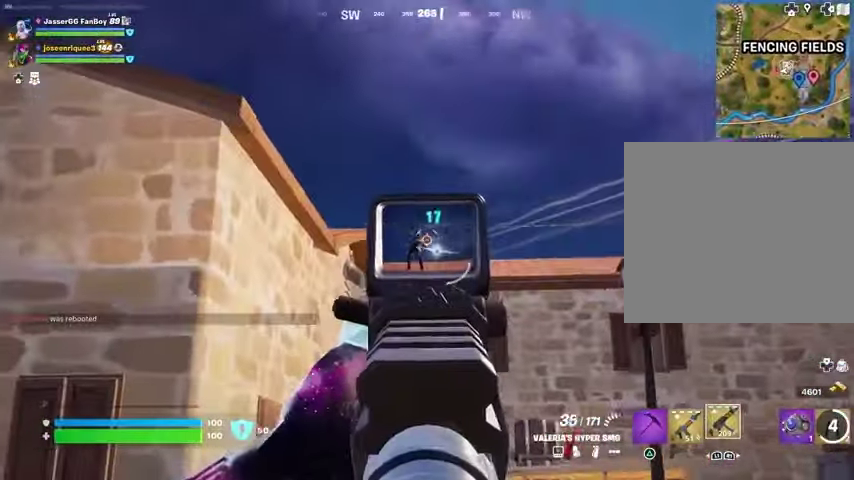
{"buttons": ["L2", "R2"], "left_stick": "up", "right_stick": "left", "events": [[200, "left_stick", "up"], [400, "right_stick", "left"]]}
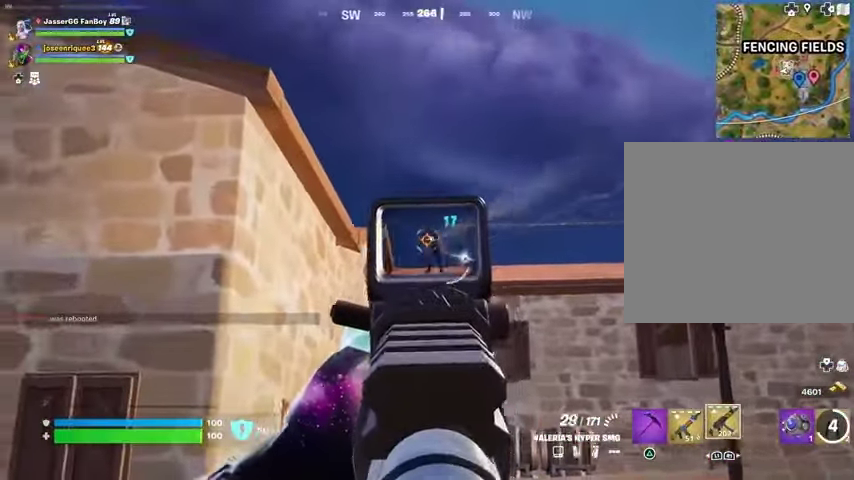
{"buttons": ["L2", "R2"], "left_stick": "up-left", "right_stick": "center", "events": [[33, "right_stick", "down-right"], [133, "right_stick", "center"], [467, "left_stick", "up-left"]]}
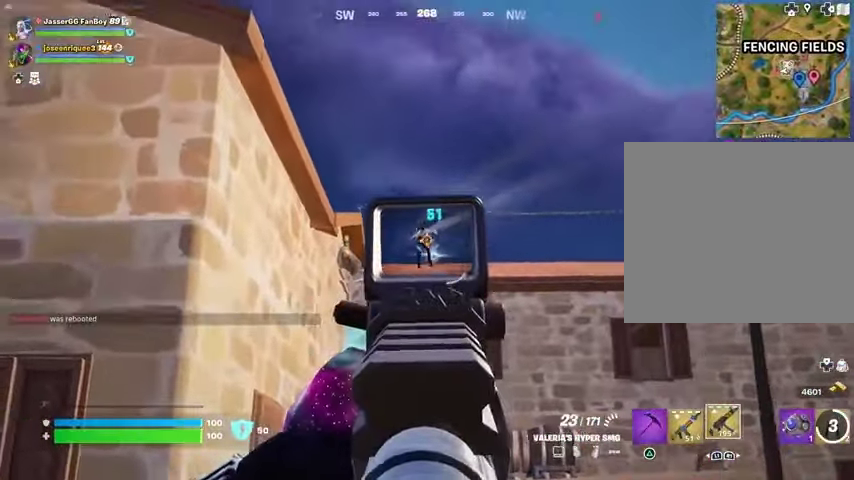
{"buttons": ["L2", "R2"], "left_stick": "up-left", "right_stick": "up-right", "events": [[200, "right_stick", "right"], [333, "right_stick", "center"], [433, "right_stick", "up-right"]]}
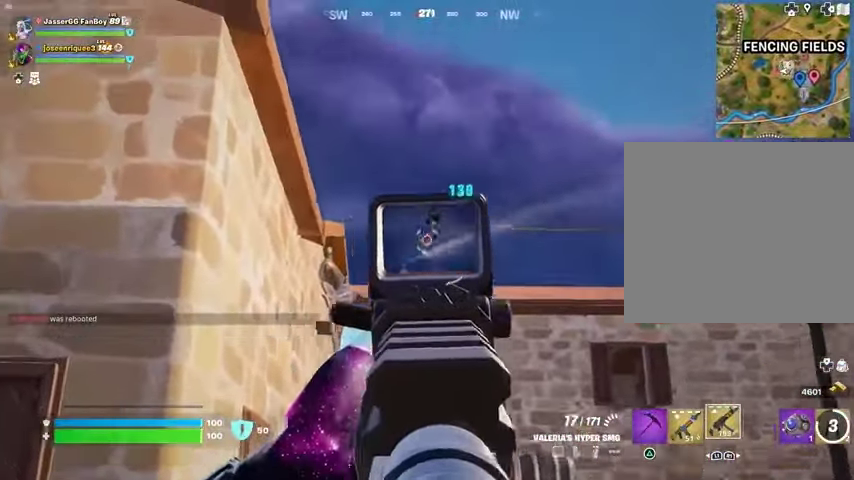
{"buttons": [], "left_stick": "up", "right_stick": "down-left", "events": [[267, "right_stick", "down-right"], [333, "L2", "up"], [367, "right_stick", "down-left"], [433, "L3", "down"], [467, "R2", "up"], [500, "L3", "up"], [500, "left_stick", "up"]]}
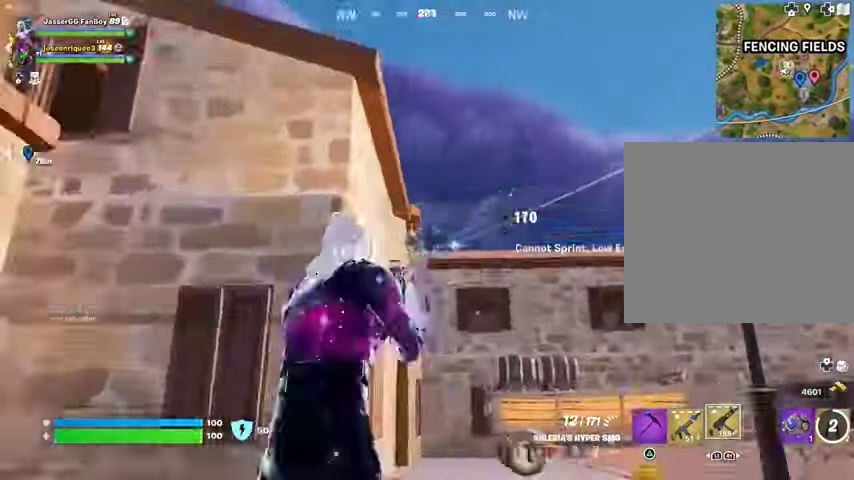
{"buttons": [], "left_stick": "up-left", "right_stick": "center", "events": [[200, "right_stick", "center"], [267, "right_stick", "right"], [300, "L1", "down"], [367, "L1", "up"], [367, "left_stick", "up-left"], [433, "right_stick", "center"]]}